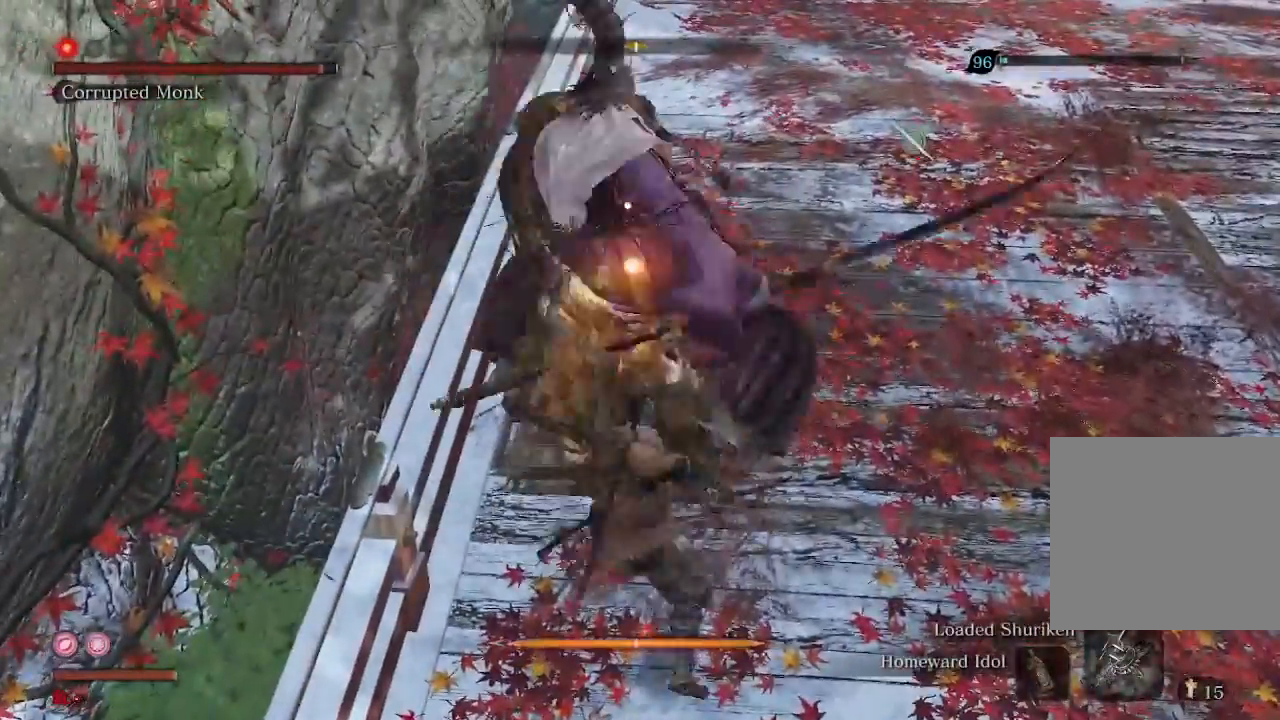
Gameplay with a controller (Xbox layout); each line is a JSON object with the inputs held at the frame after it. "events" lists button and stick changes between this image and that frame as [ms after this image, input, new state], when the widget could be followed in between. Not read: L3.
{"buttons": [], "left_stick": "down-right", "right_stick": "center", "events": []}
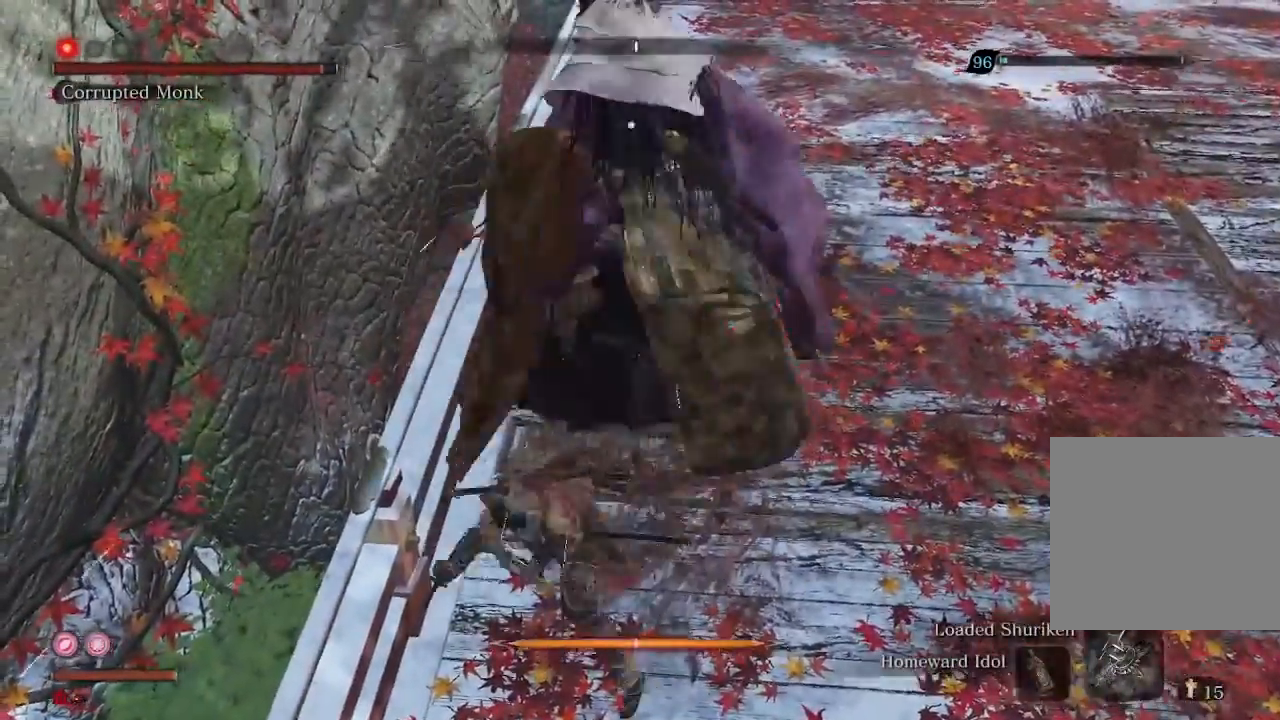
{"buttons": [], "left_stick": "down-right", "right_stick": "center", "events": []}
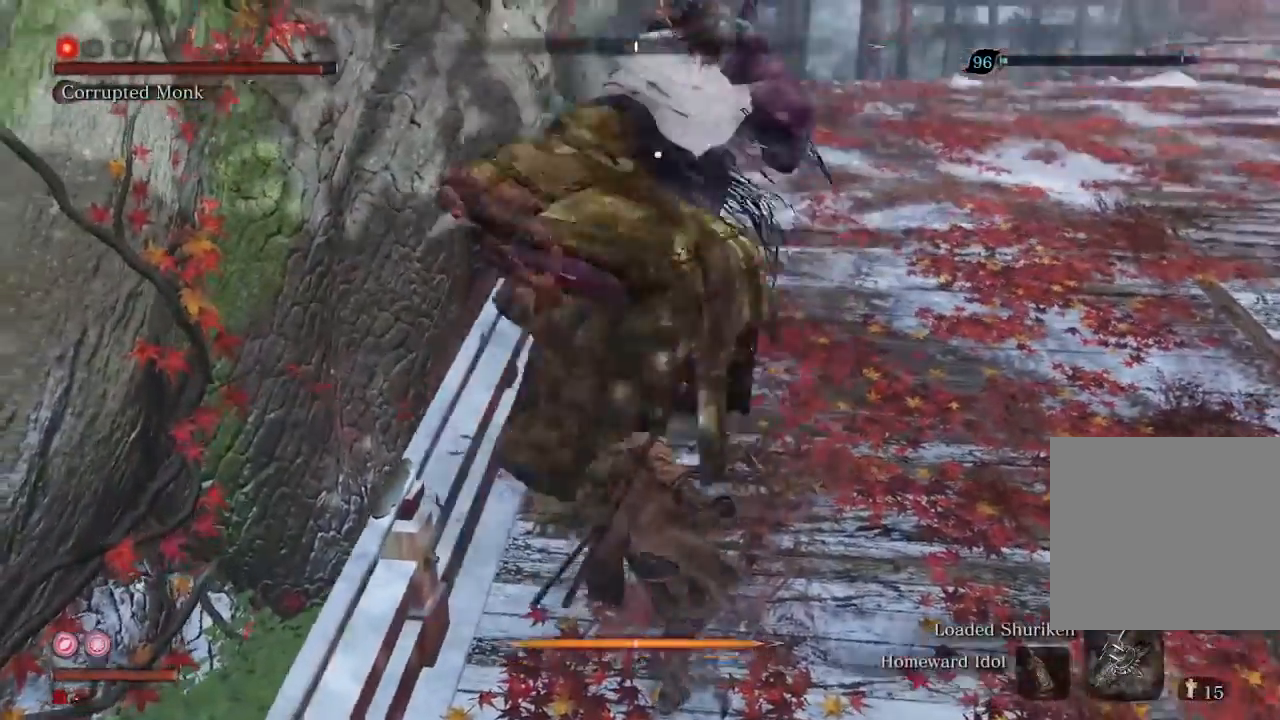
{"buttons": [], "left_stick": "center", "right_stick": "center", "events": [[67, "left_stick", "center"], [300, "L1", "down"], [367, "L1", "up"]]}
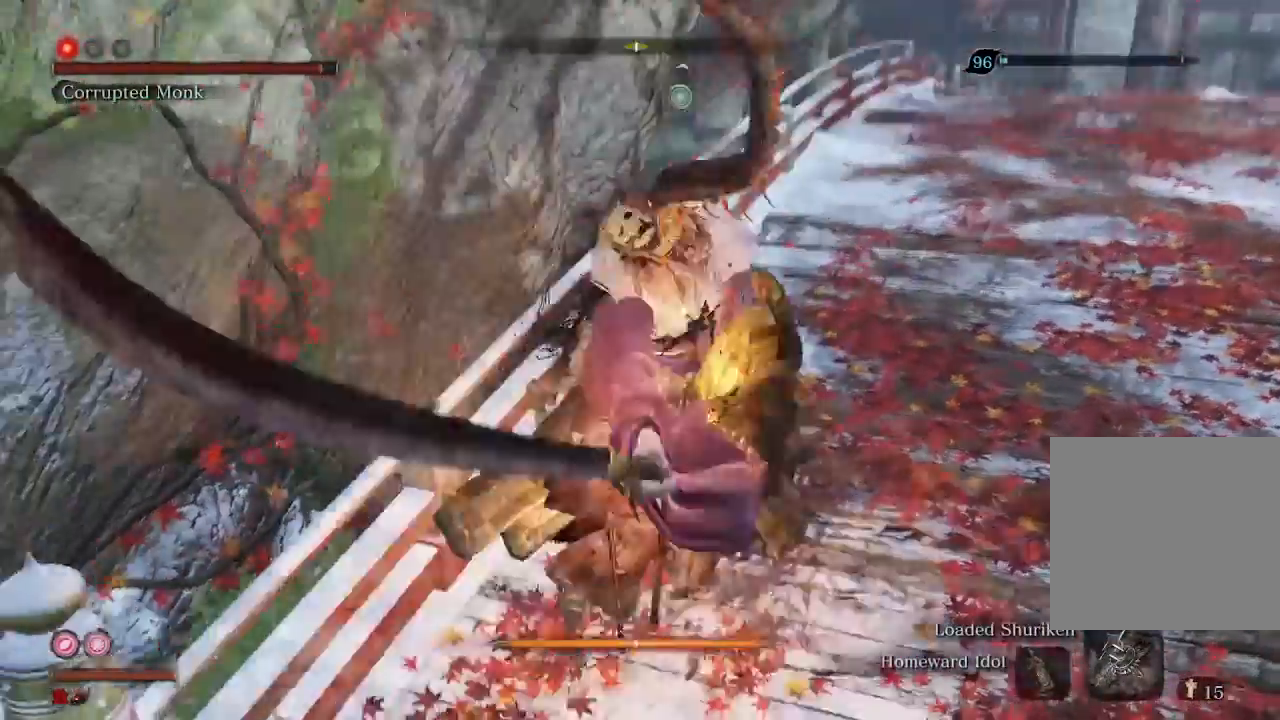
{"buttons": [], "left_stick": "center", "right_stick": "center", "events": [[233, "R1", "down"], [333, "R1", "up"], [433, "R1", "down"], [500, "R1", "up"]]}
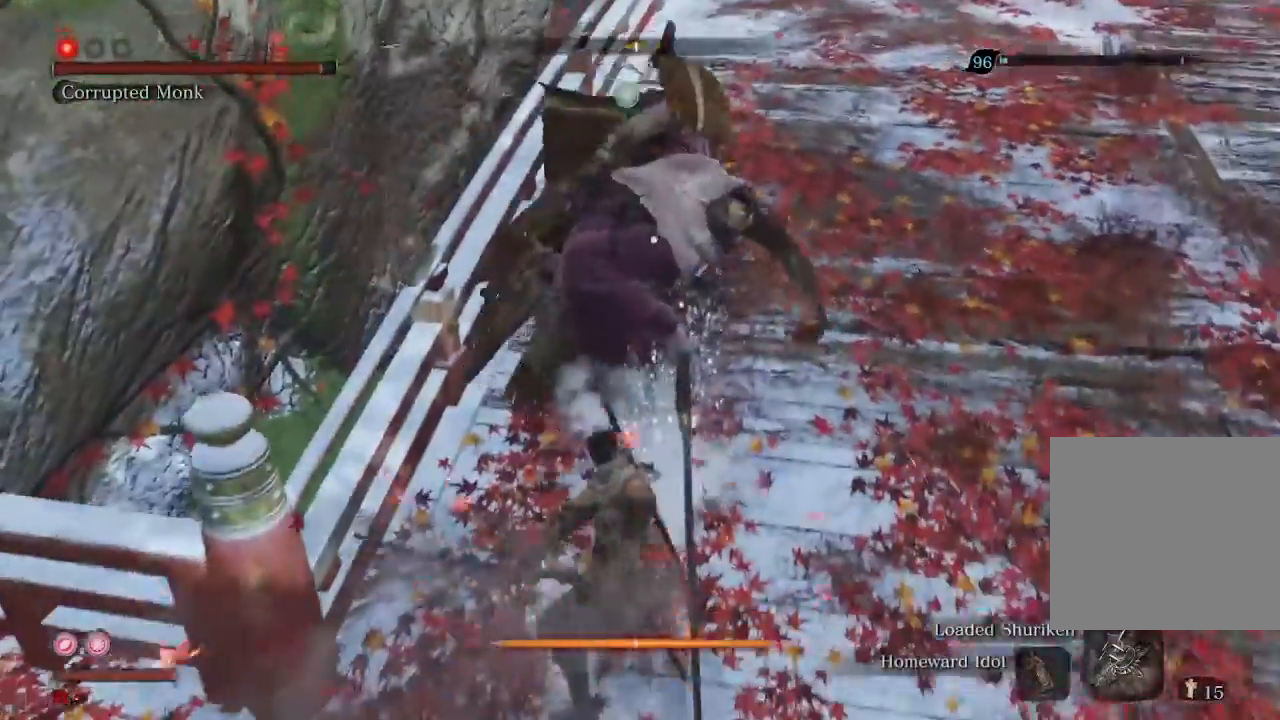
{"buttons": ["R1"], "left_stick": "center", "right_stick": "center", "events": [[100, "R1", "down"], [200, "R1", "up"], [300, "R1", "down"], [333, "R2", "down"], [400, "R1", "up"], [400, "R2", "up"], [467, "R1", "down"]]}
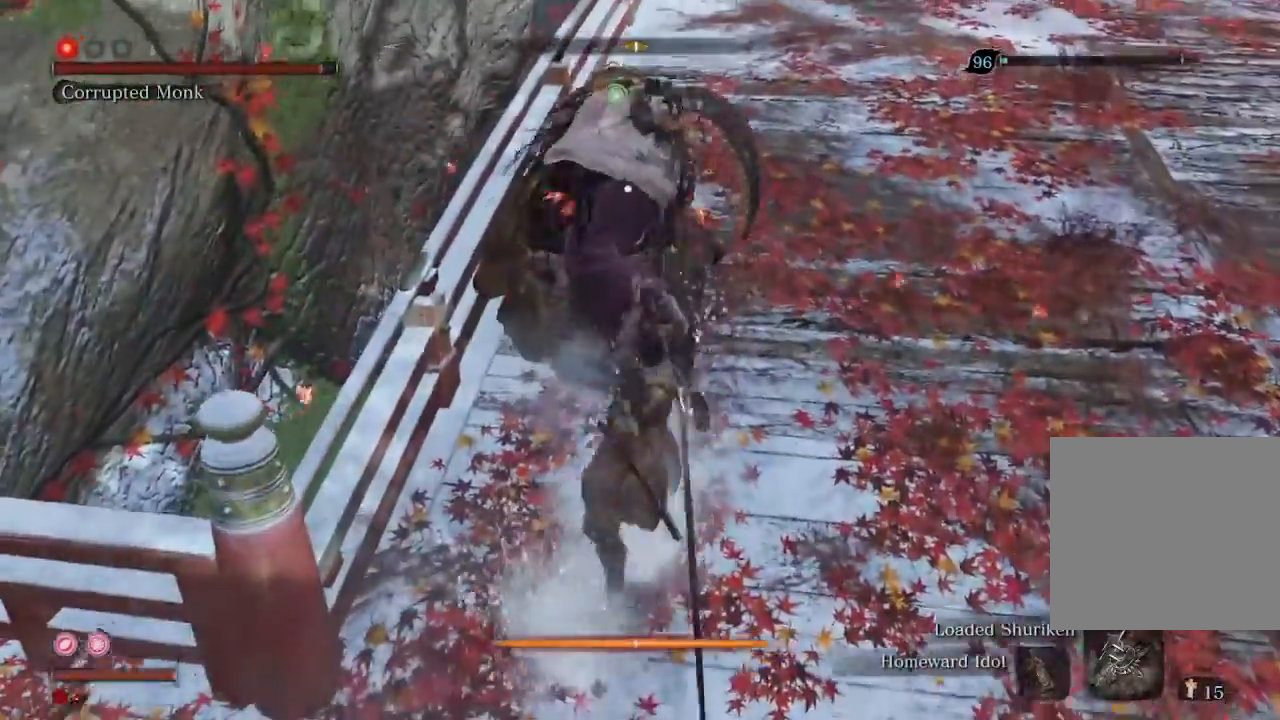
{"buttons": [], "left_stick": "center", "right_stick": "center", "events": [[33, "R1", "up"], [133, "R1", "down"], [200, "R1", "up"], [300, "R1", "down"], [367, "R1", "up"]]}
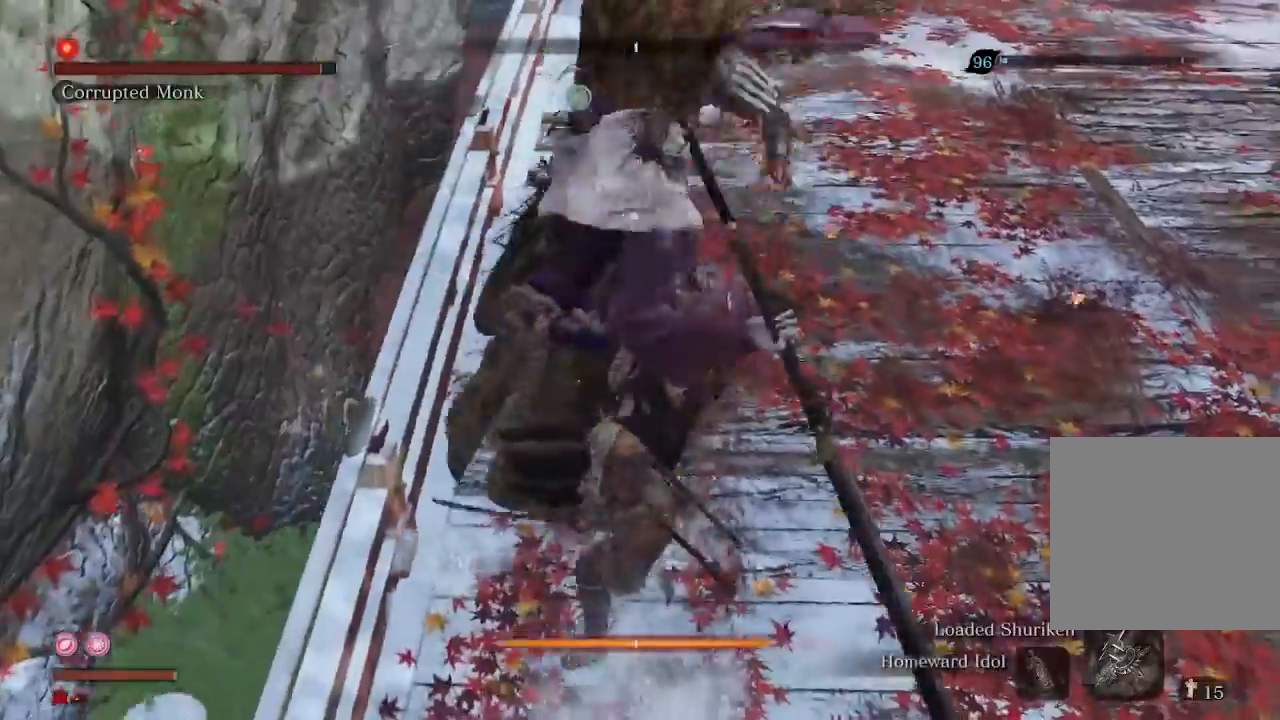
{"buttons": [], "left_stick": "center", "right_stick": "center", "events": [[100, "R1", "down"], [100, "R2", "down"], [200, "R1", "up"], [200, "R2", "up"], [300, "R1", "down"], [367, "R1", "up"]]}
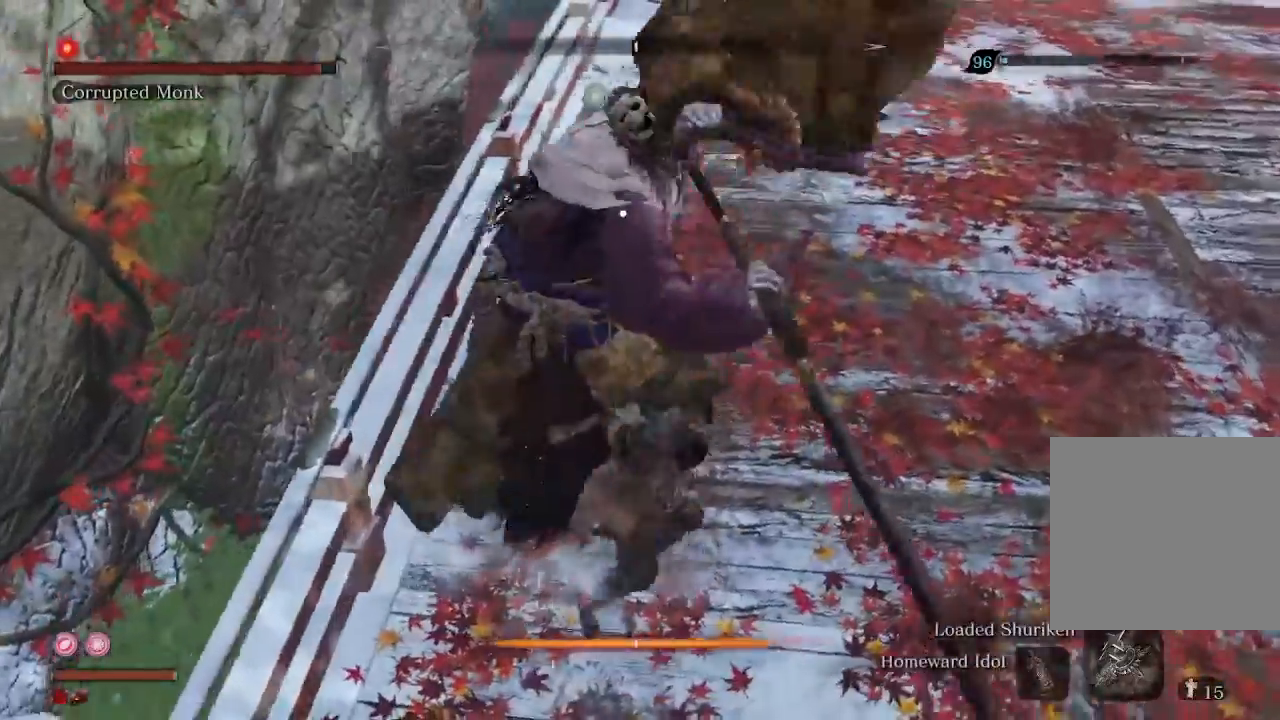
{"buttons": [], "left_stick": "down", "right_stick": "center", "events": [[433, "left_stick", "down"]]}
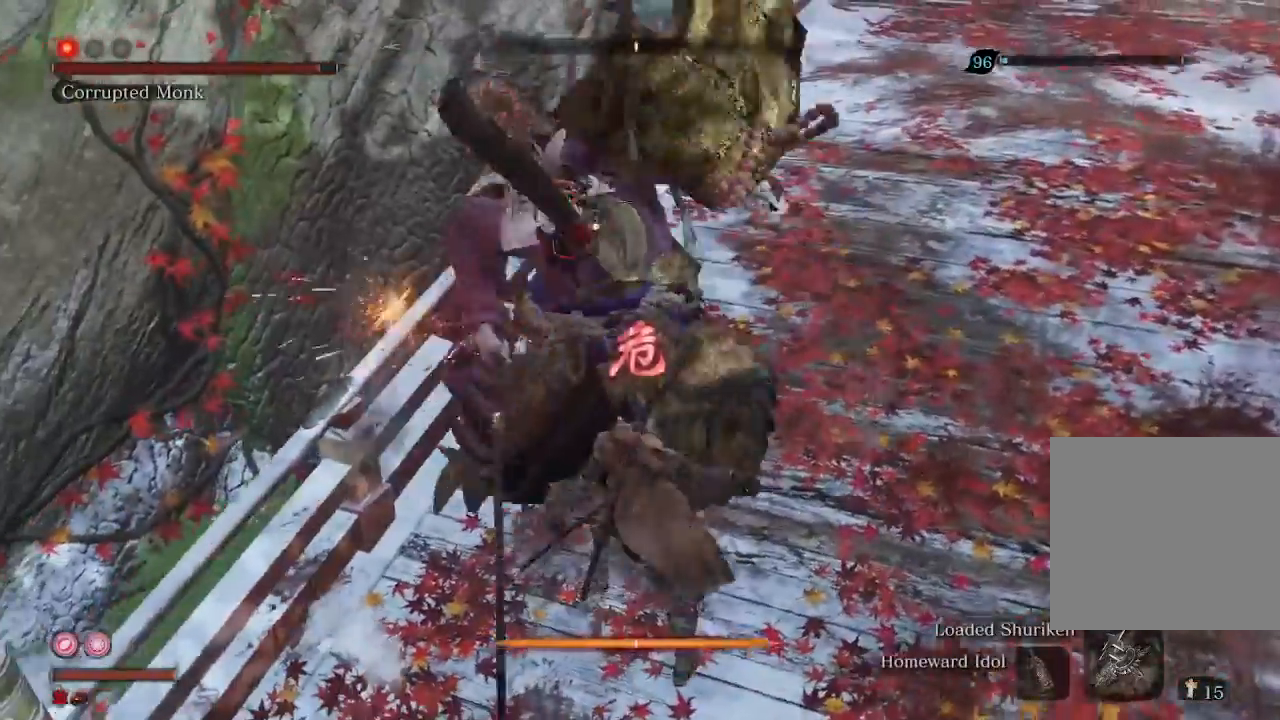
{"buttons": [], "left_stick": "up-right", "right_stick": "left", "events": [[33, "left_stick", "center"], [67, "R3", "down"], [133, "left_stick", "up-right"], [200, "R3", "up"], [200, "right_stick", "left"], [233, "R2", "down"], [367, "R2", "up"]]}
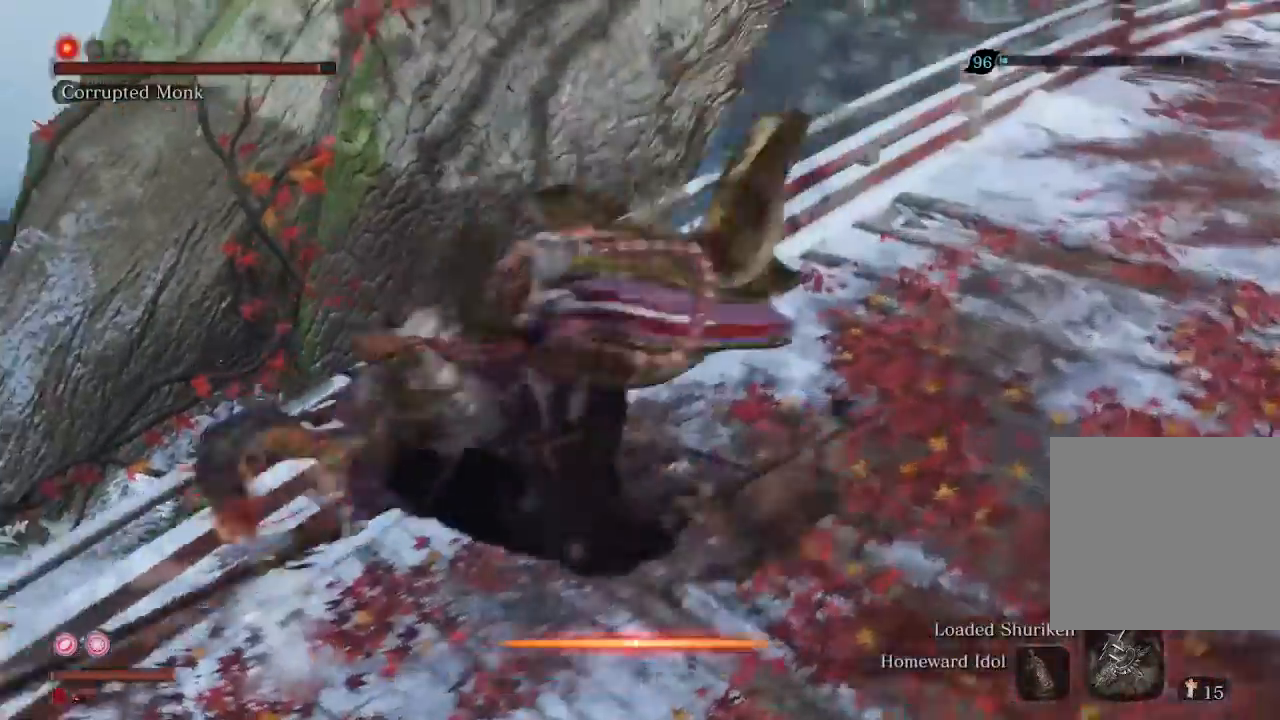
{"buttons": ["R3"], "left_stick": "up-left", "right_stick": "left", "events": [[67, "R1", "down"], [167, "R1", "up"], [167, "left_stick", "up"], [233, "R1", "down"], [267, "left_stick", "up-left"], [333, "R1", "up"], [500, "R3", "down"]]}
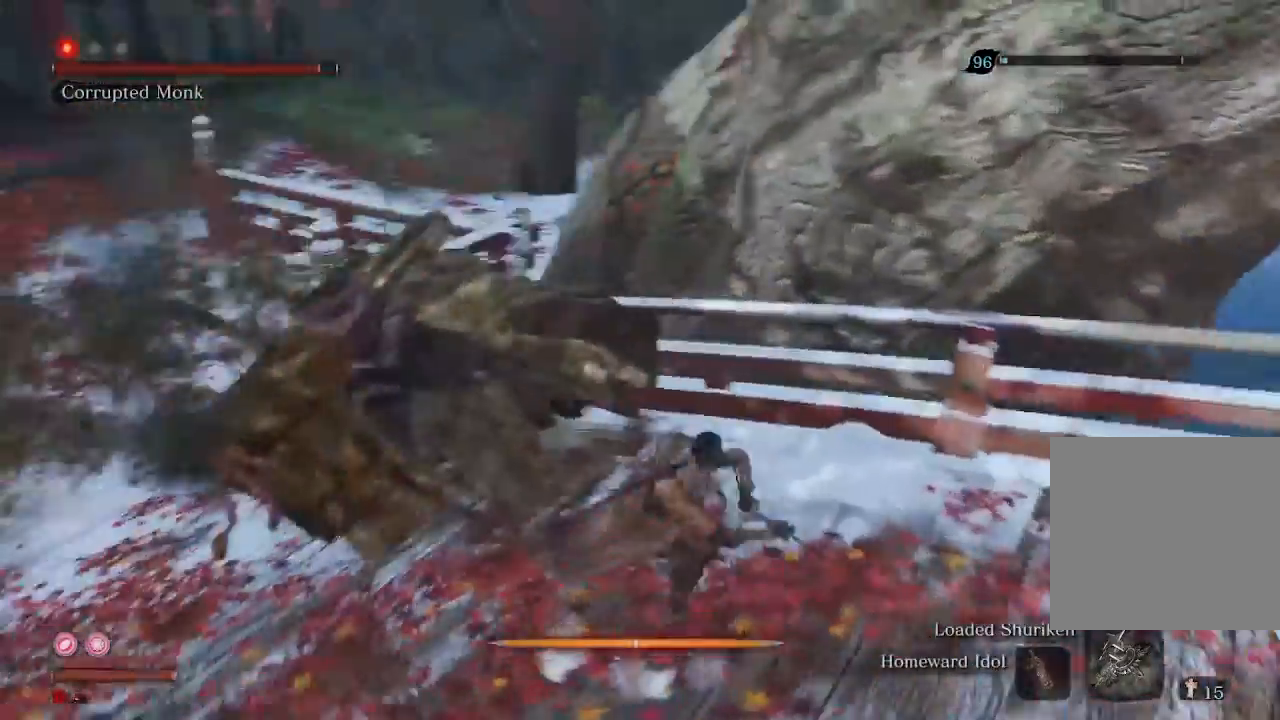
{"buttons": [], "left_stick": "up-left", "right_stick": "center", "events": [[33, "right_stick", "center"], [133, "R3", "up"], [367, "R1", "down"], [467, "R1", "up"]]}
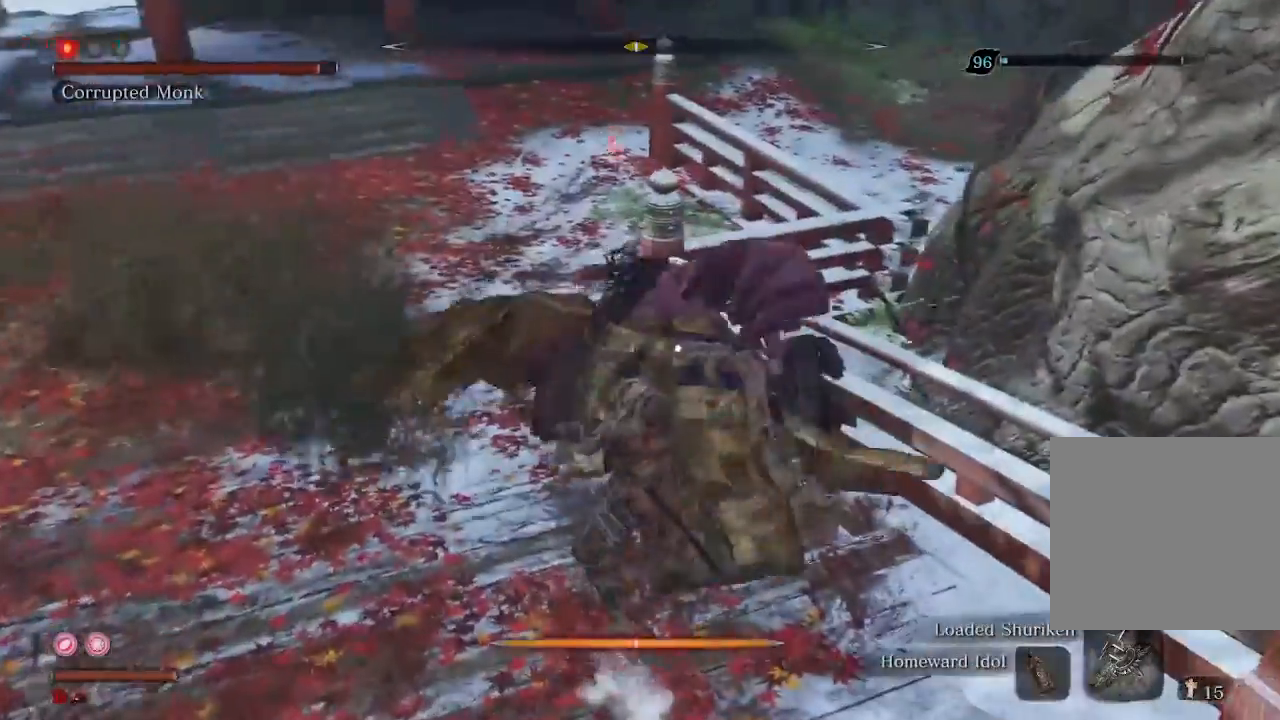
{"buttons": [], "left_stick": "left", "right_stick": "center", "events": [[400, "R1", "down"], [433, "left_stick", "left"], [500, "R1", "up"]]}
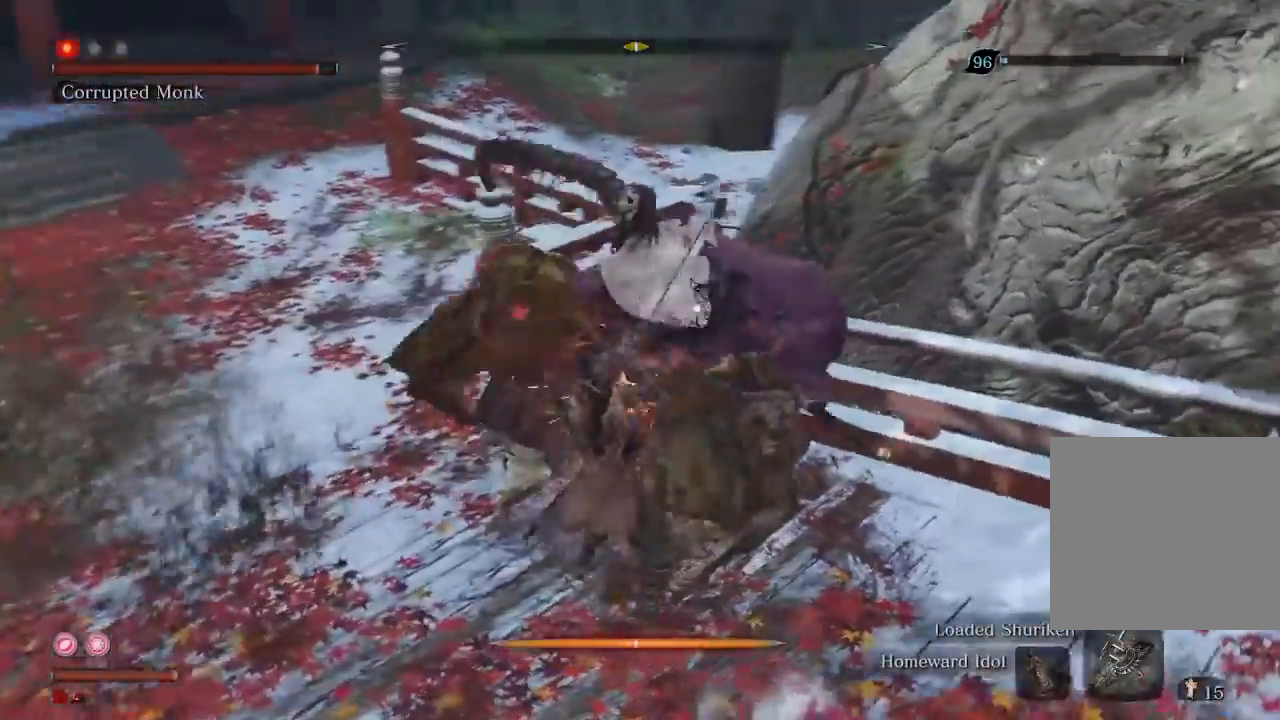
{"buttons": [], "left_stick": "down", "right_stick": "center", "events": [[67, "left_stick", "down-left"], [300, "left_stick", "down"]]}
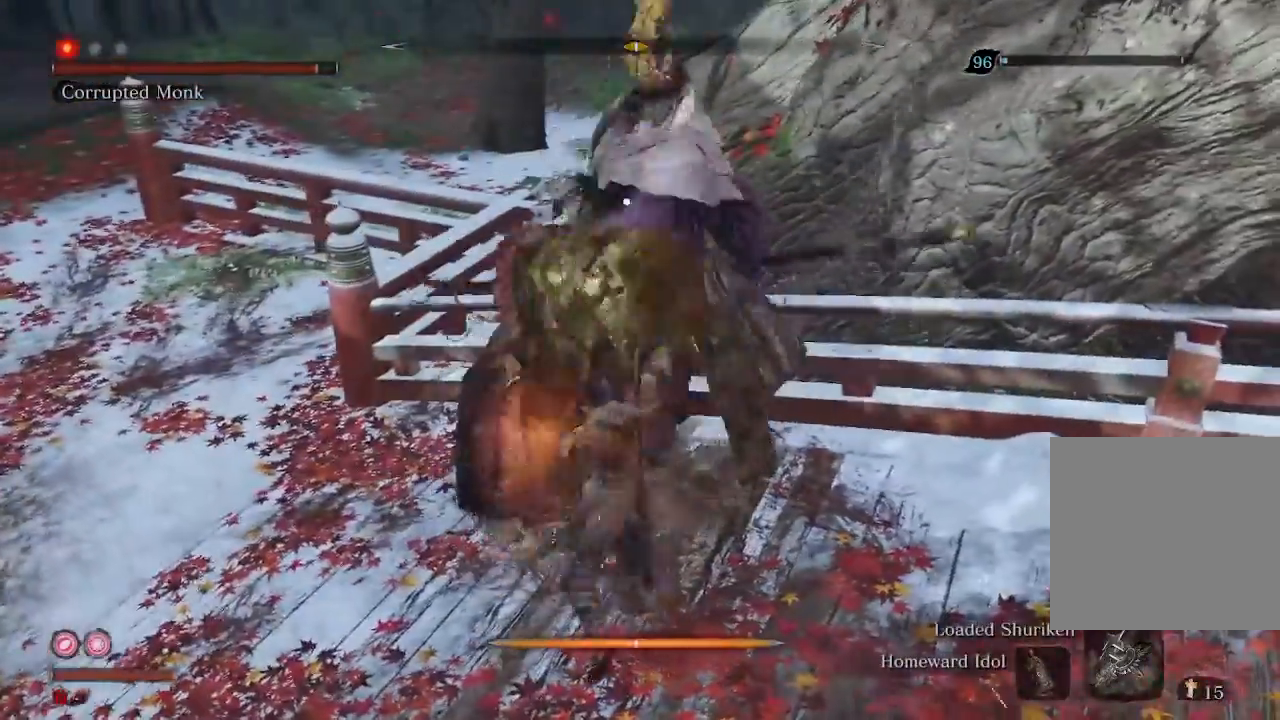
{"buttons": [], "left_stick": "center", "right_stick": "center", "events": [[467, "left_stick", "center"]]}
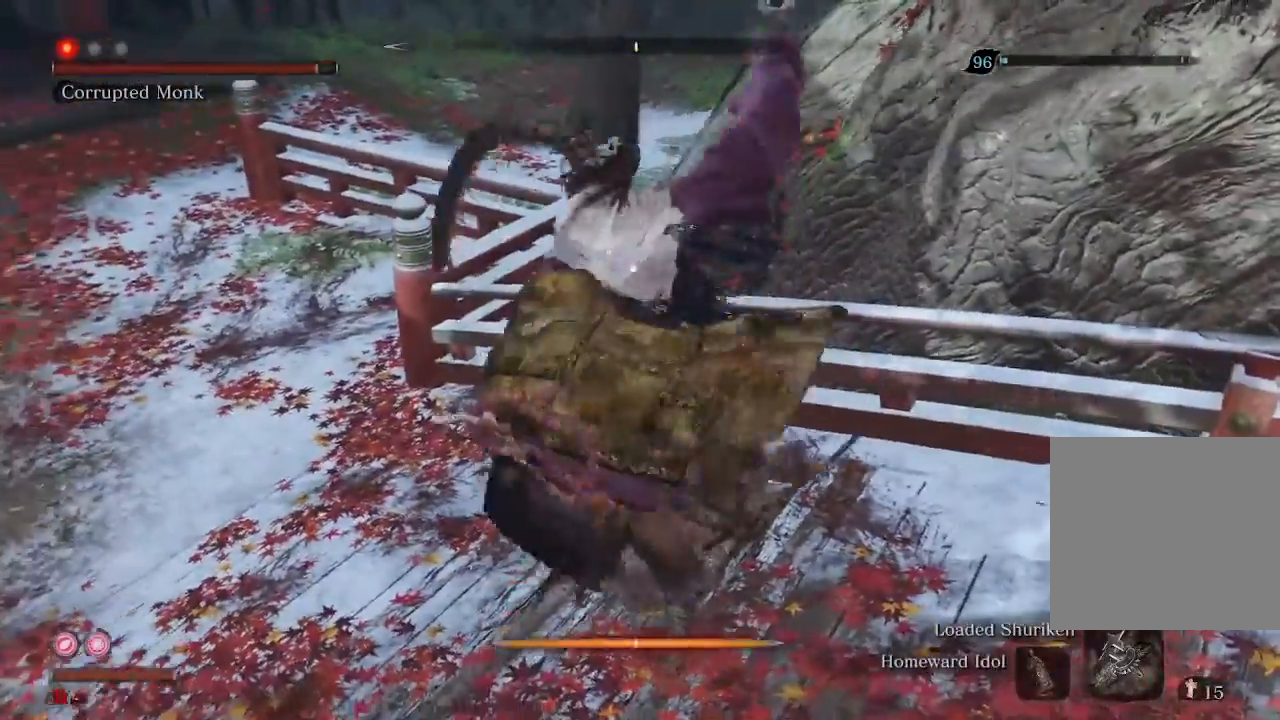
{"buttons": [], "left_stick": "center", "right_stick": "center", "events": []}
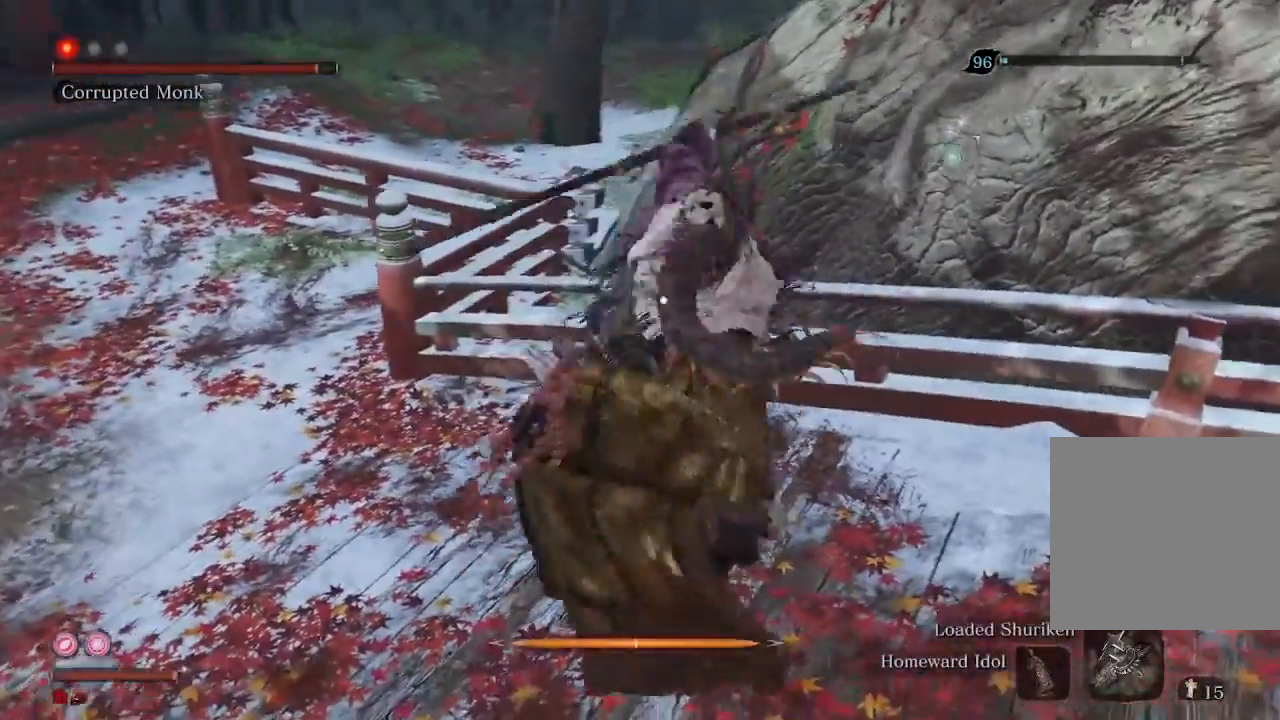
{"buttons": [], "left_stick": "center", "right_stick": "center", "events": [[33, "L1", "down"], [133, "L1", "up"]]}
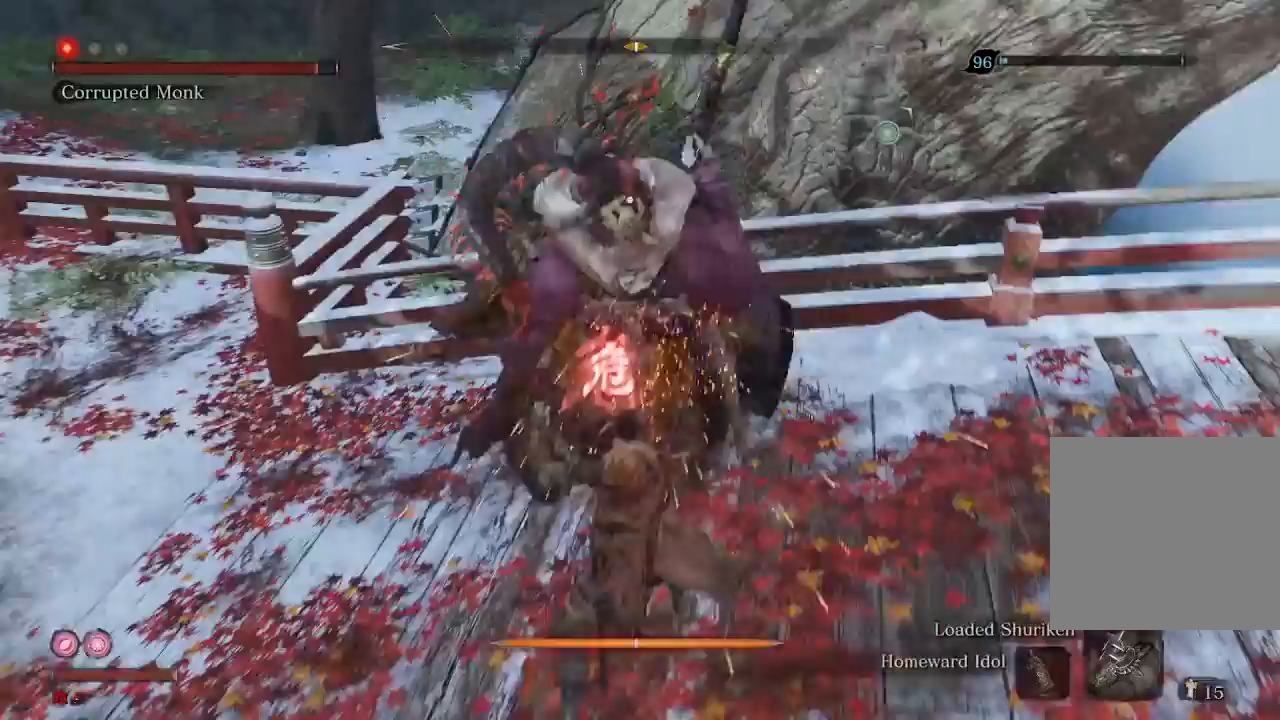
{"buttons": ["A"], "left_stick": "center", "right_stick": "center", "events": [[500, "A", "down"]]}
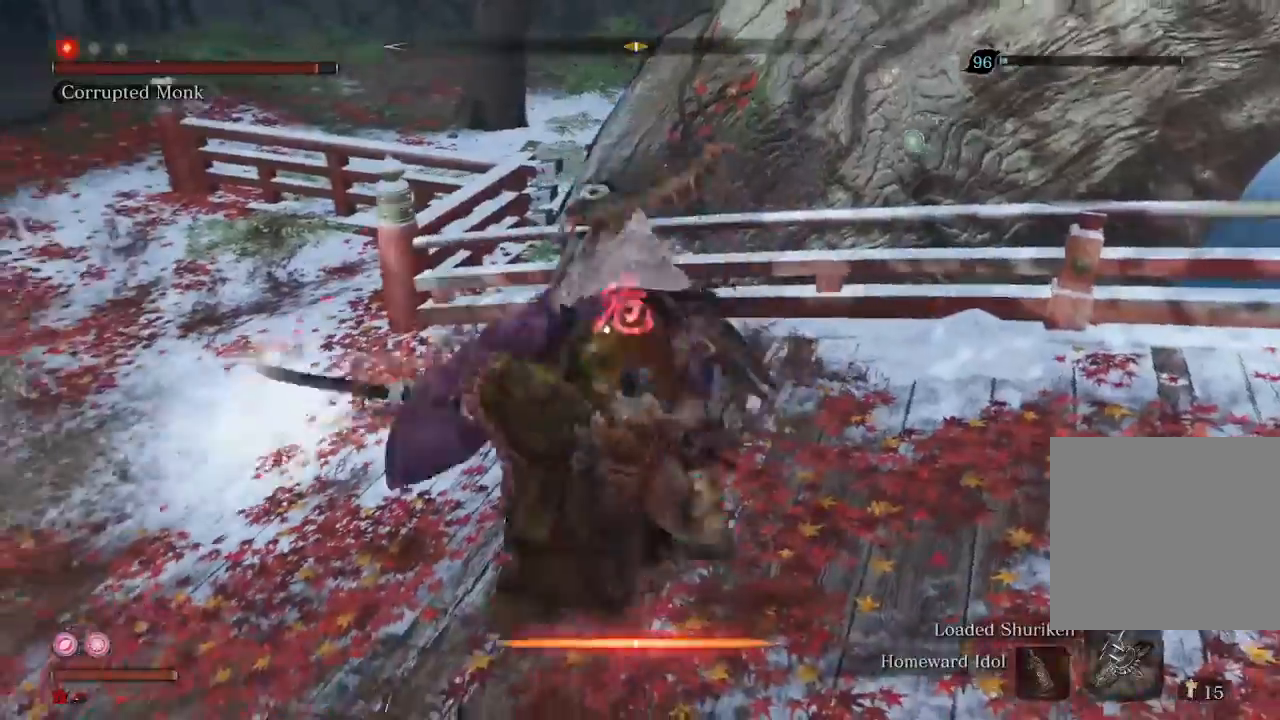
{"buttons": [], "left_stick": "down", "right_stick": "center", "events": [[67, "A", "up"], [400, "left_stick", "down"]]}
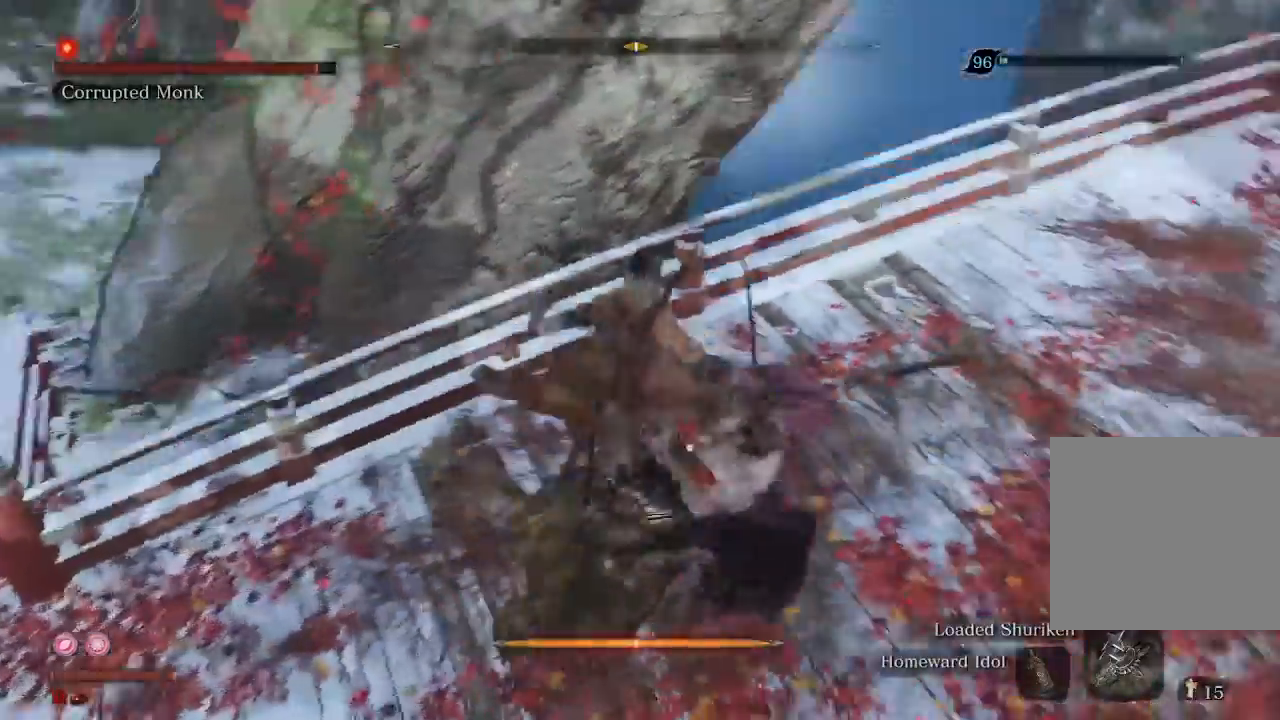
{"buttons": [], "left_stick": "center", "right_stick": "center", "events": [[300, "left_stick", "center"]]}
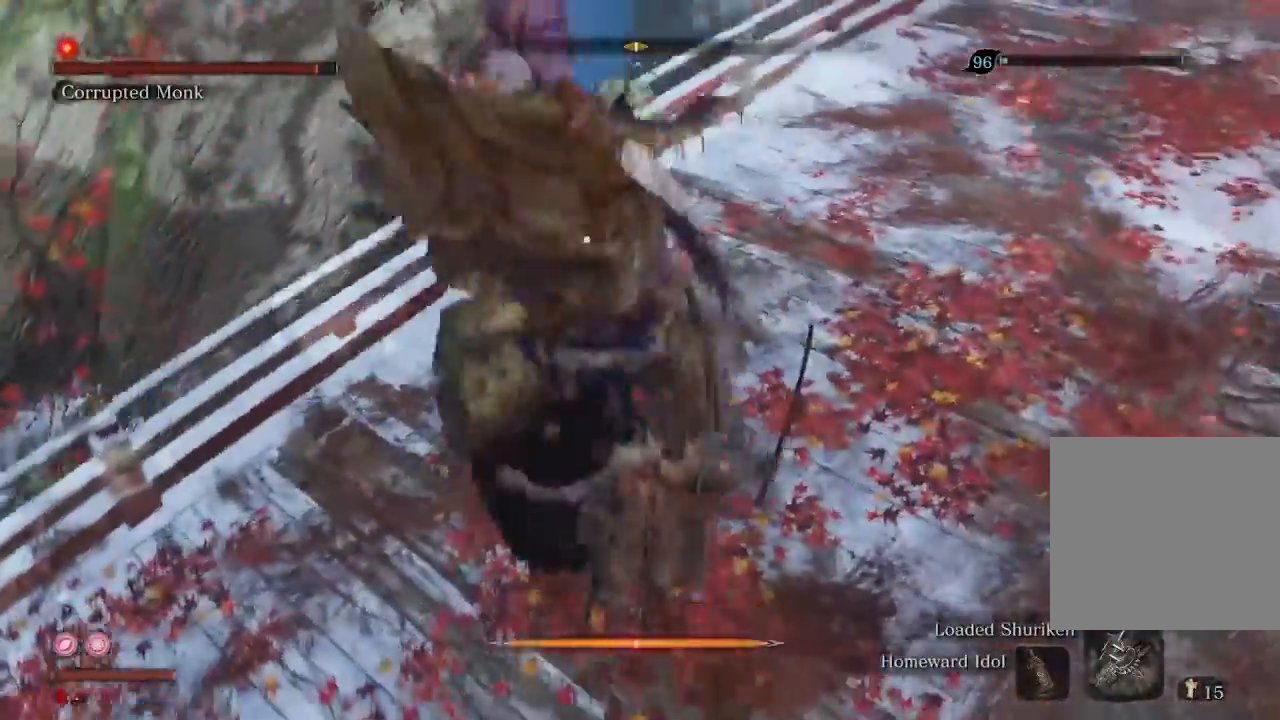
{"buttons": [], "left_stick": "center", "right_stick": "center", "events": [[167, "L1", "down"], [233, "L1", "up"], [433, "R1", "down"], [500, "R1", "up"]]}
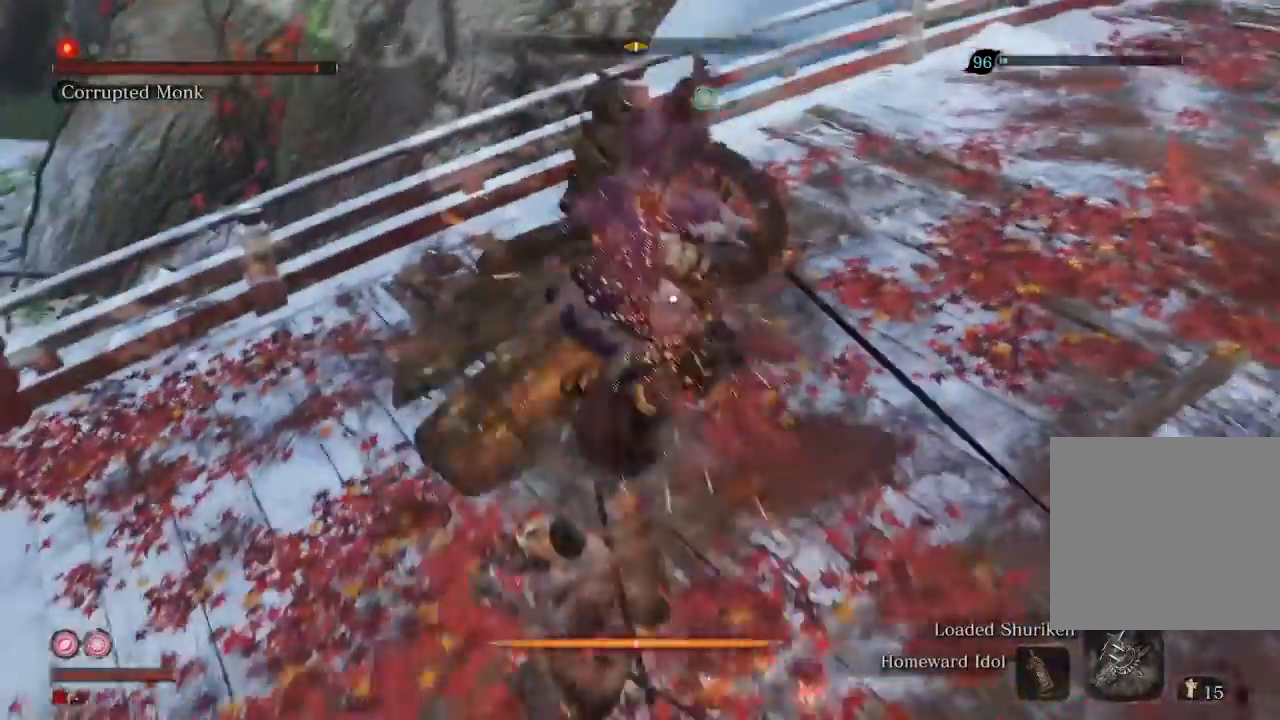
{"buttons": ["R1"], "left_stick": "center", "right_stick": "center", "events": [[100, "R1", "down"], [100, "R2", "down"], [200, "R1", "up"], [200, "R2", "up"], [300, "R1", "down"], [400, "R1", "up"], [467, "R1", "down"]]}
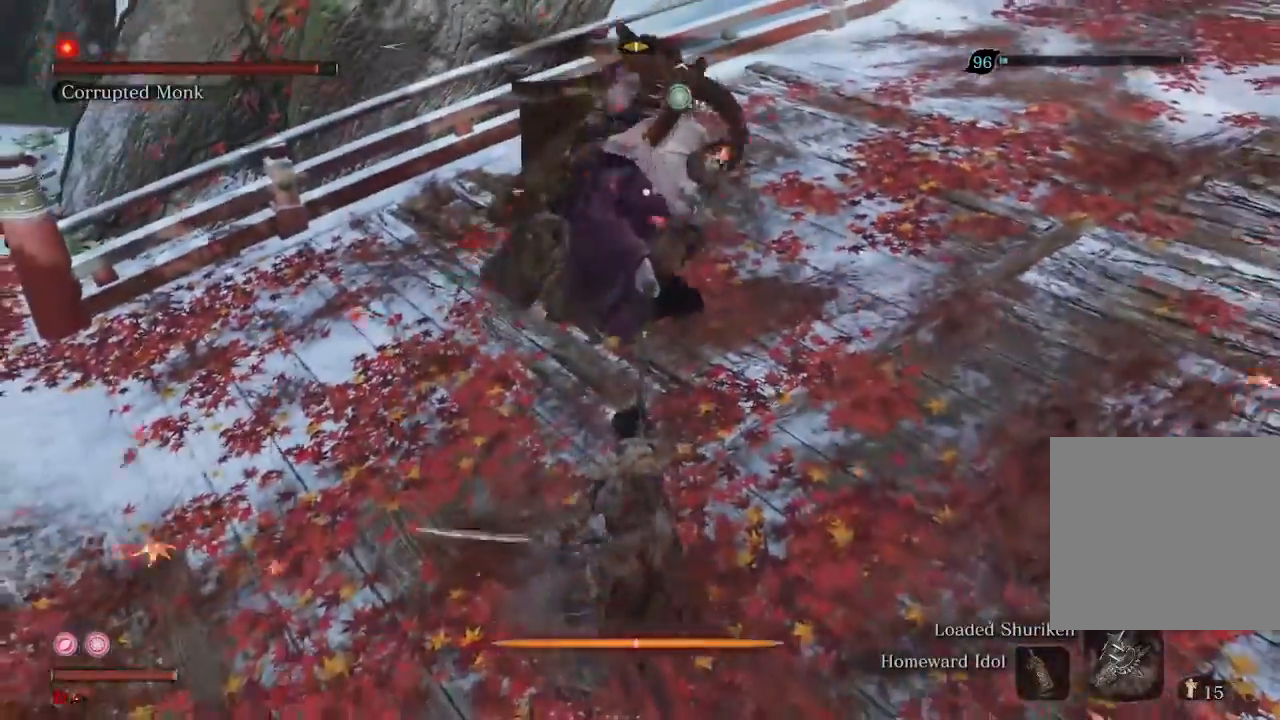
{"buttons": ["R1"], "left_stick": "center", "right_stick": "center", "events": [[33, "R1", "up"], [167, "R1", "down"], [167, "R2", "down"], [233, "R1", "up"], [233, "R2", "up"], [333, "R1", "down"], [400, "R1", "up"], [500, "R1", "down"]]}
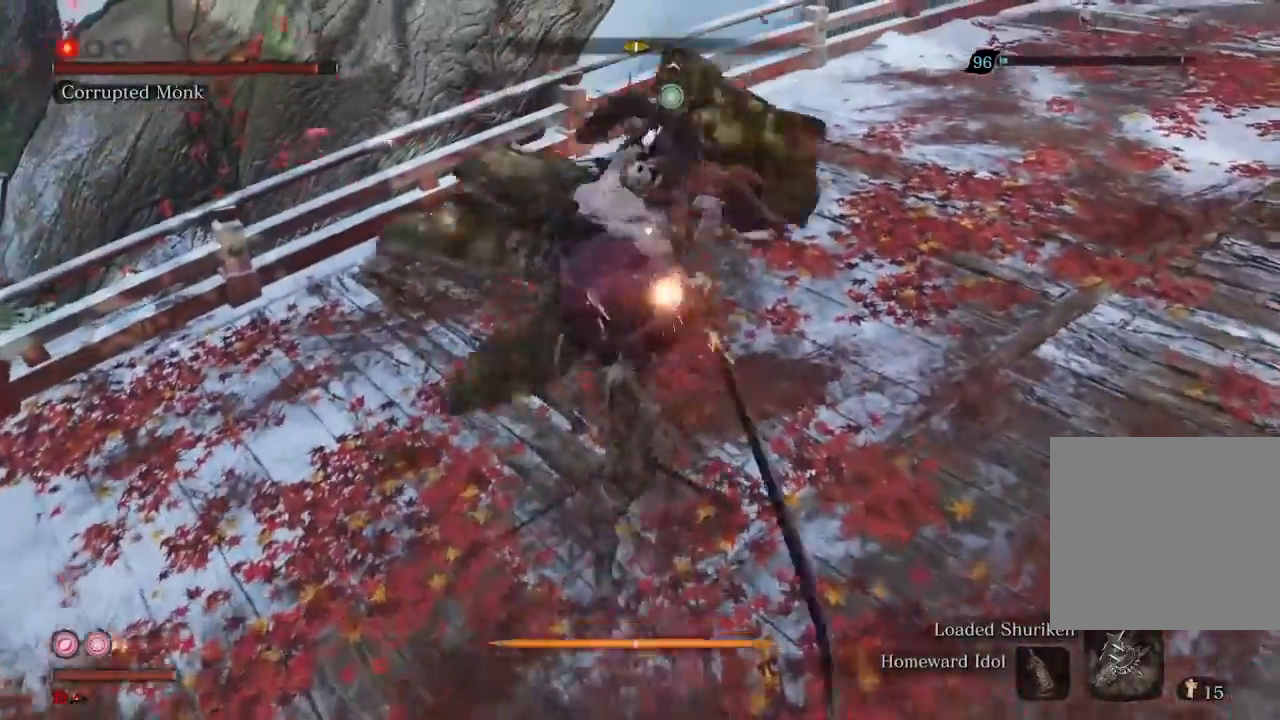
{"buttons": [], "left_stick": "center", "right_stick": "center", "events": [[100, "R1", "up"], [167, "R1", "down"], [167, "R2", "down"], [267, "R1", "up"], [267, "R2", "up"], [400, "R1", "down"], [467, "R1", "up"]]}
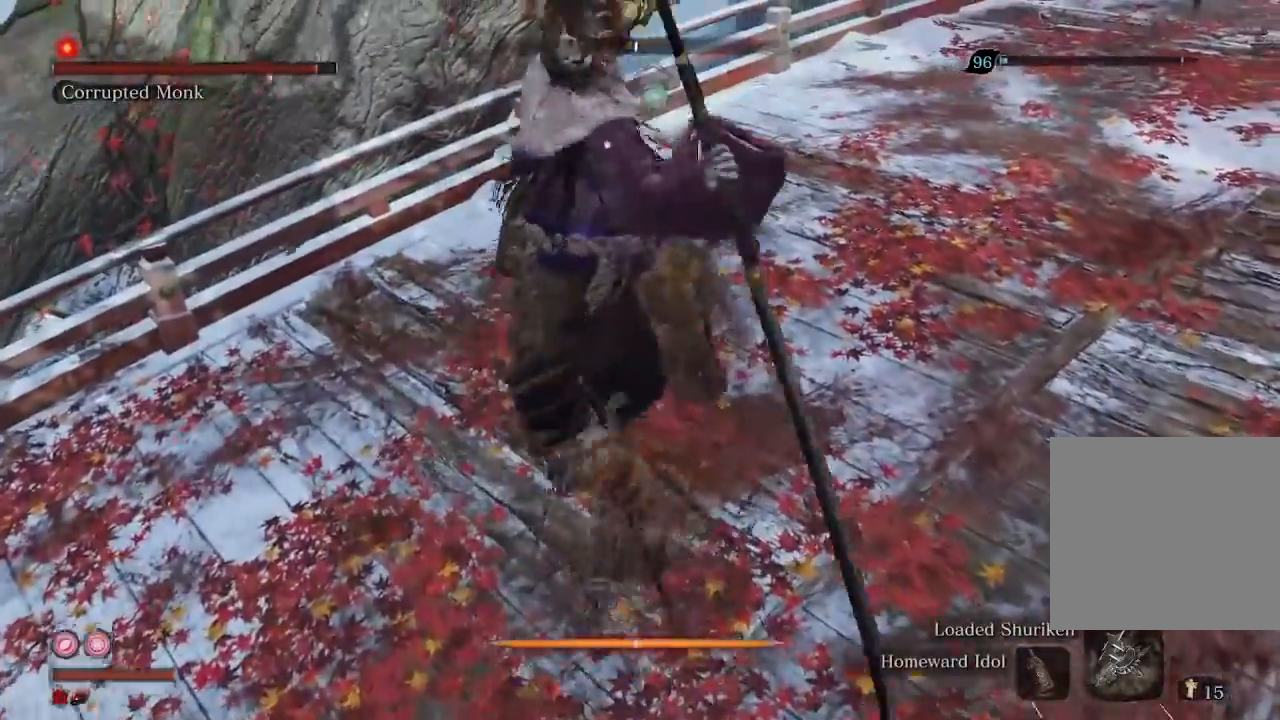
{"buttons": [], "left_stick": "center", "right_stick": "center", "events": [[67, "R1", "down"], [133, "R1", "up"]]}
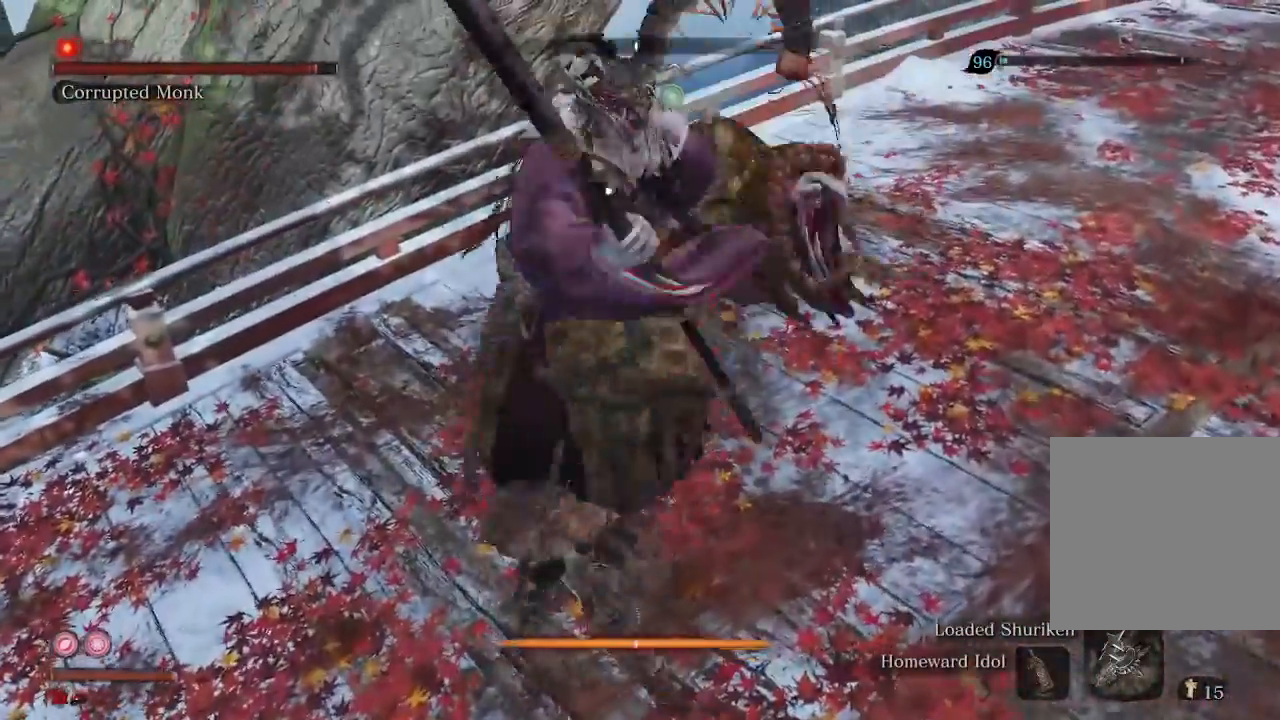
{"buttons": [], "left_stick": "center", "right_stick": "center", "events": []}
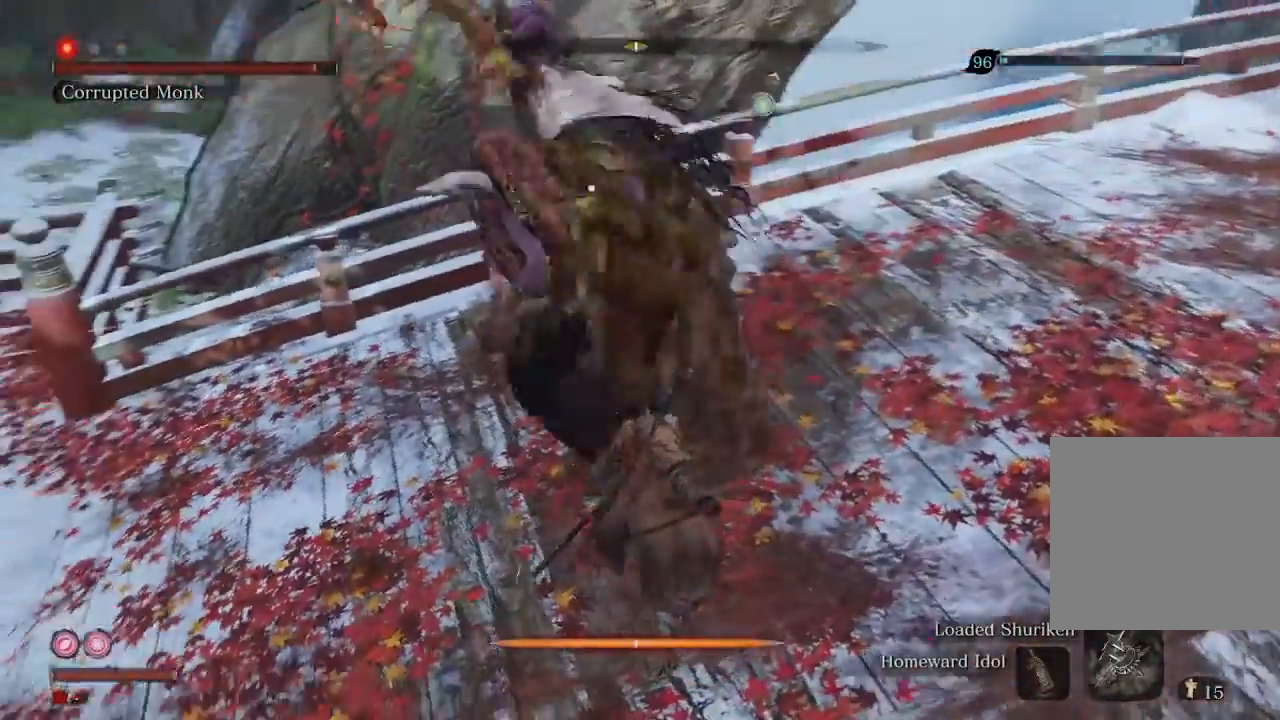
{"buttons": [], "left_stick": "center", "right_stick": "center", "events": [[167, "L1", "down"], [233, "L1", "up"]]}
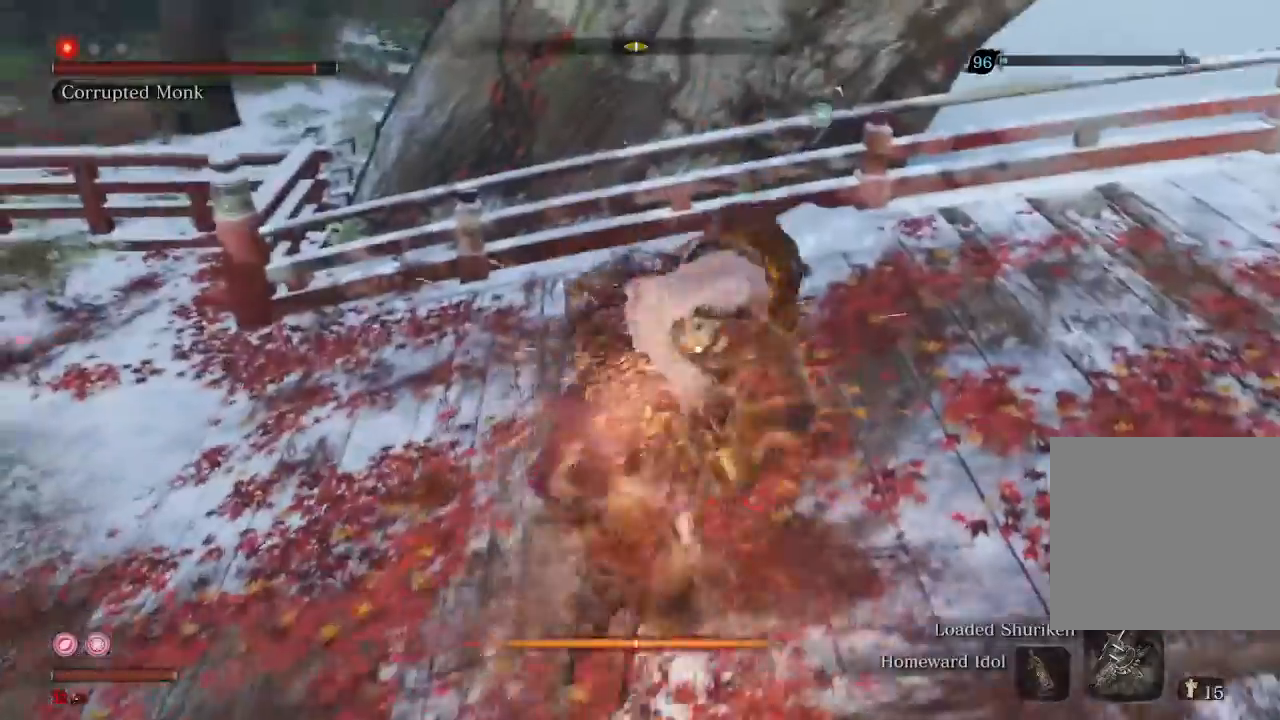
{"buttons": [], "left_stick": "center", "right_stick": "center", "events": [[67, "R1", "down"], [100, "R1", "up"], [233, "R1", "down"], [300, "R1", "up"], [433, "R1", "down"], [500, "R1", "up"]]}
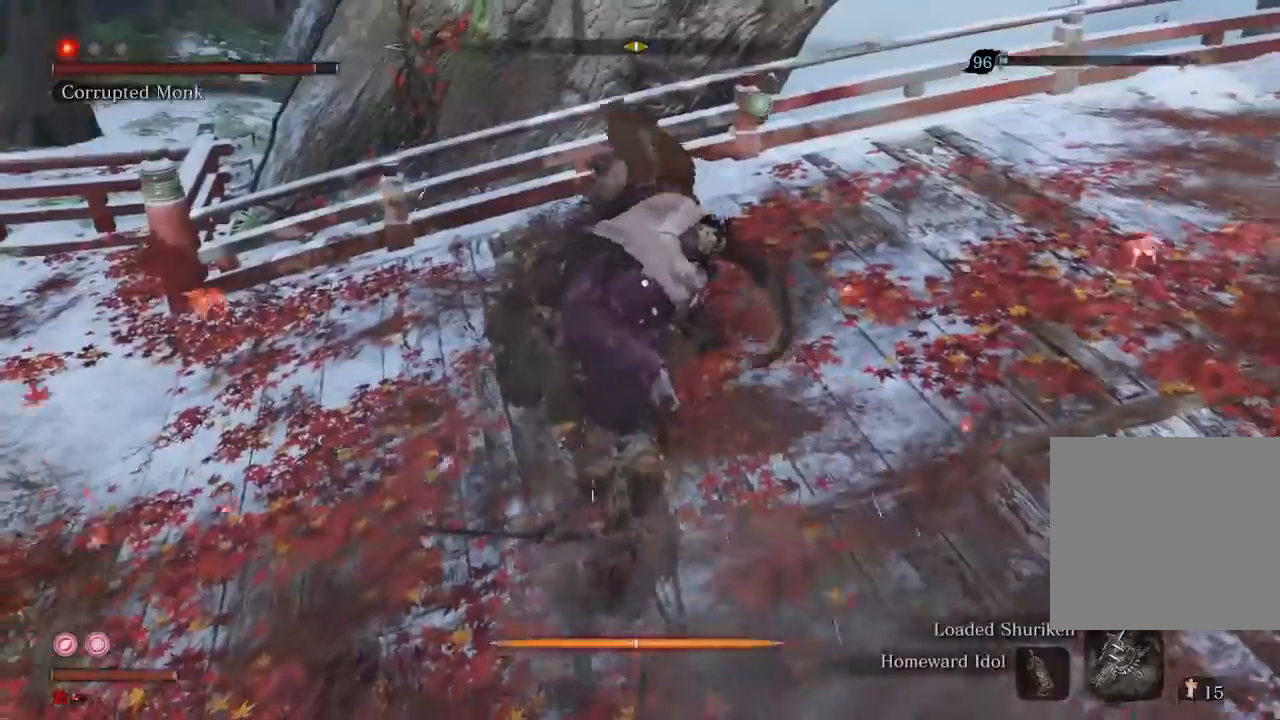
{"buttons": ["R1"], "left_stick": "center", "right_stick": "center", "events": [[100, "R1", "down"], [167, "R1", "up"], [267, "R1", "down"], [333, "R1", "up"], [433, "R1", "down"]]}
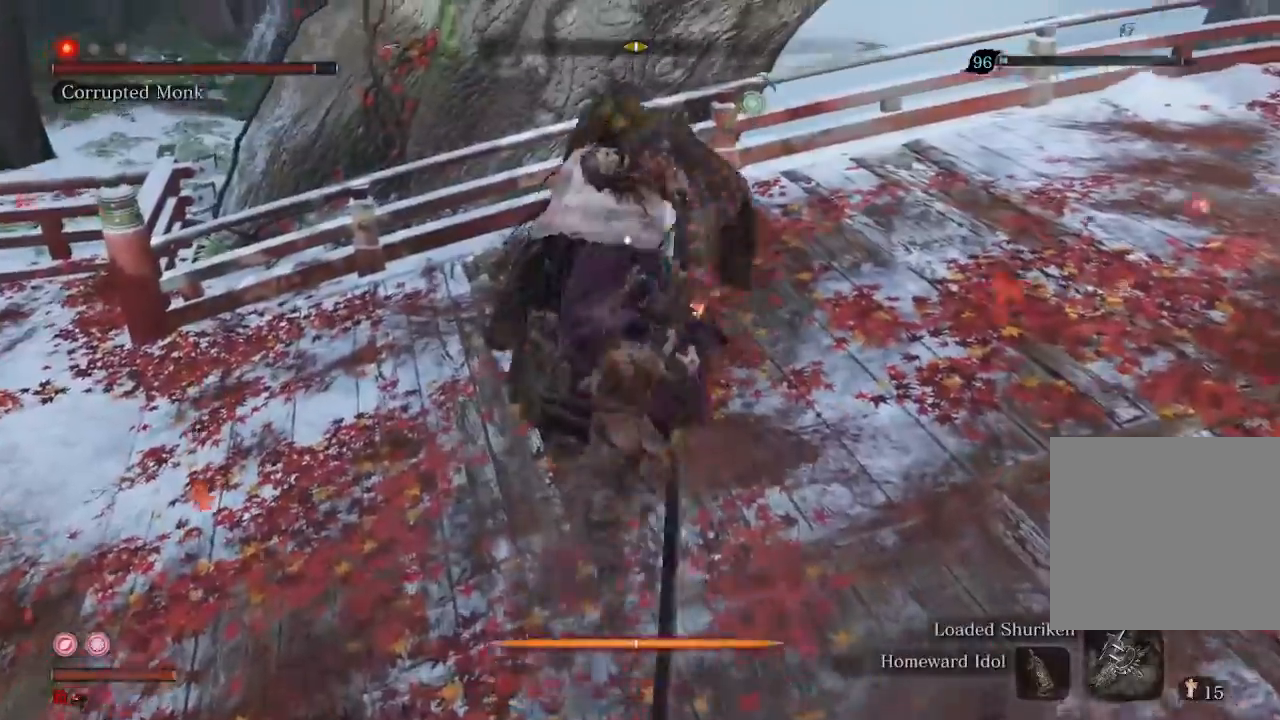
{"buttons": [], "left_stick": "center", "right_stick": "center", "events": [[33, "R1", "up"], [133, "R1", "down"], [200, "R1", "up"], [367, "R1", "down"], [433, "R1", "up"]]}
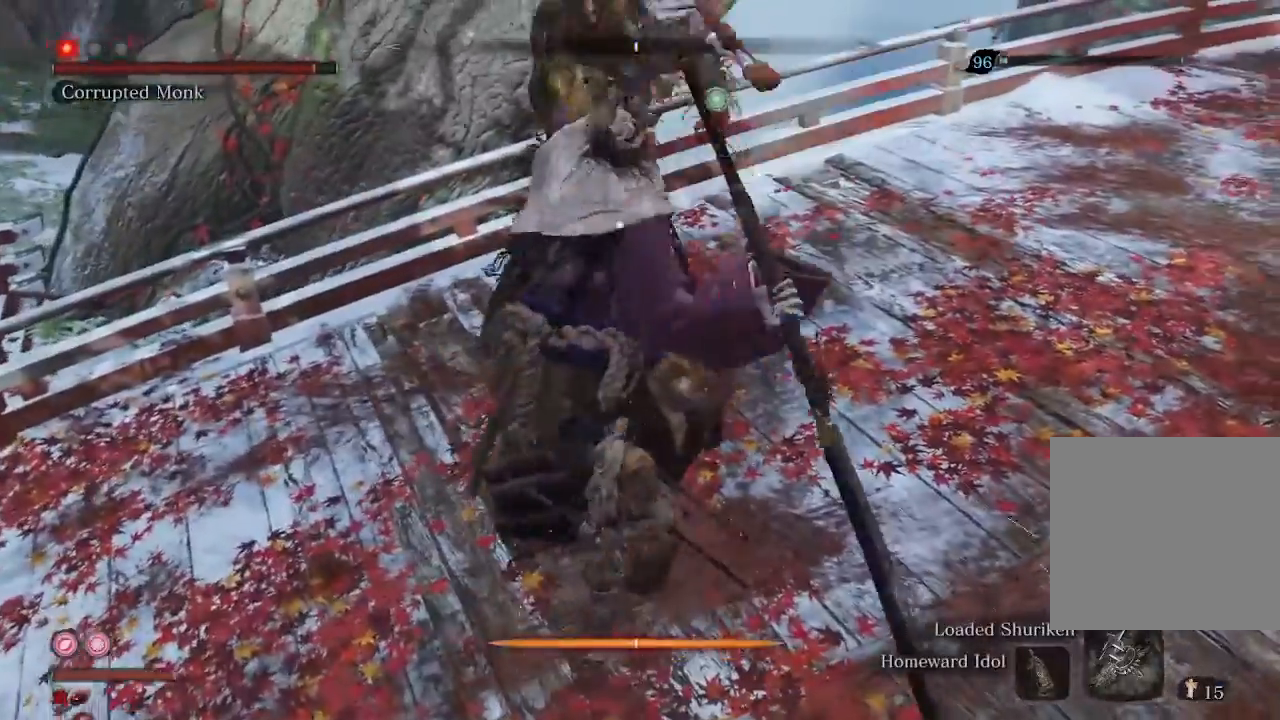
{"buttons": [], "left_stick": "center", "right_stick": "center", "events": [[67, "R1", "down"], [167, "R1", "up"]]}